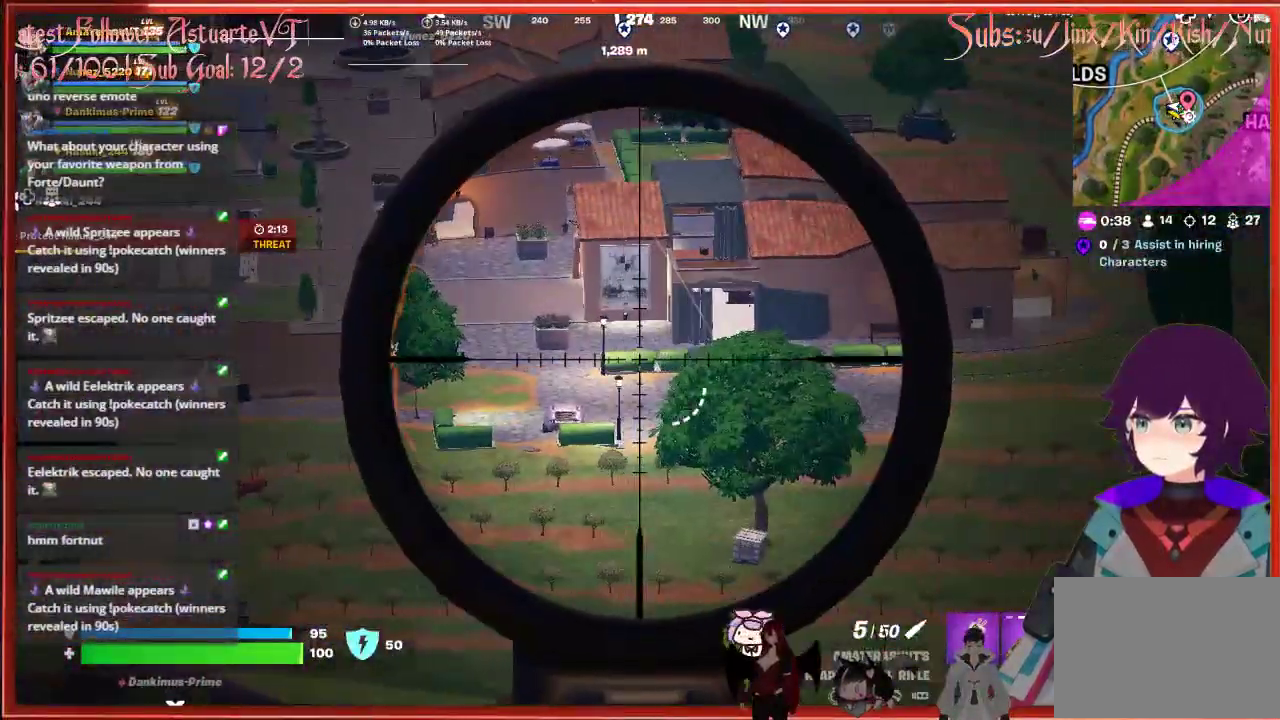
Gameplay with a controller (Xbox layout); each line is a JSON object with the inputs held at the frame after it. "events" lists button and stick changes between this image and that frame as [ms after this image, input, new state], when the widget could be followed in between.
{"buttons": ["L2"], "left_stick": "center", "right_stick": "center", "events": []}
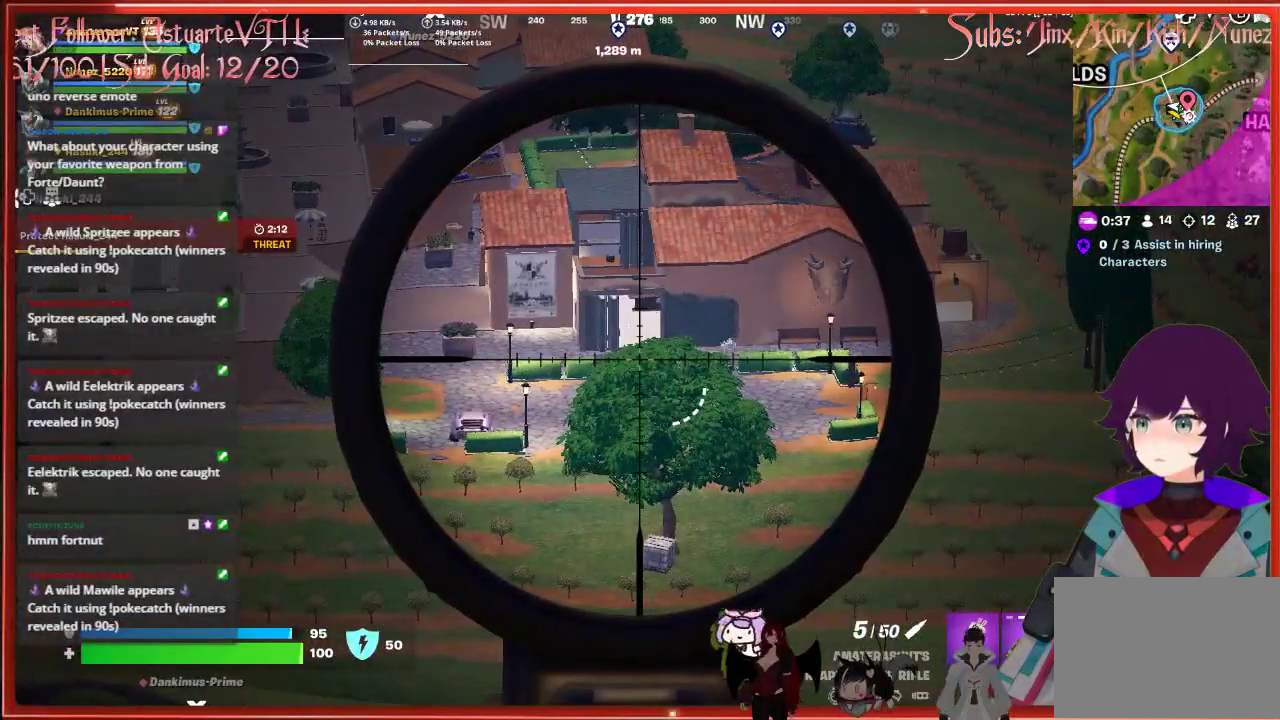
{"buttons": ["L2"], "left_stick": "center", "right_stick": "center", "events": []}
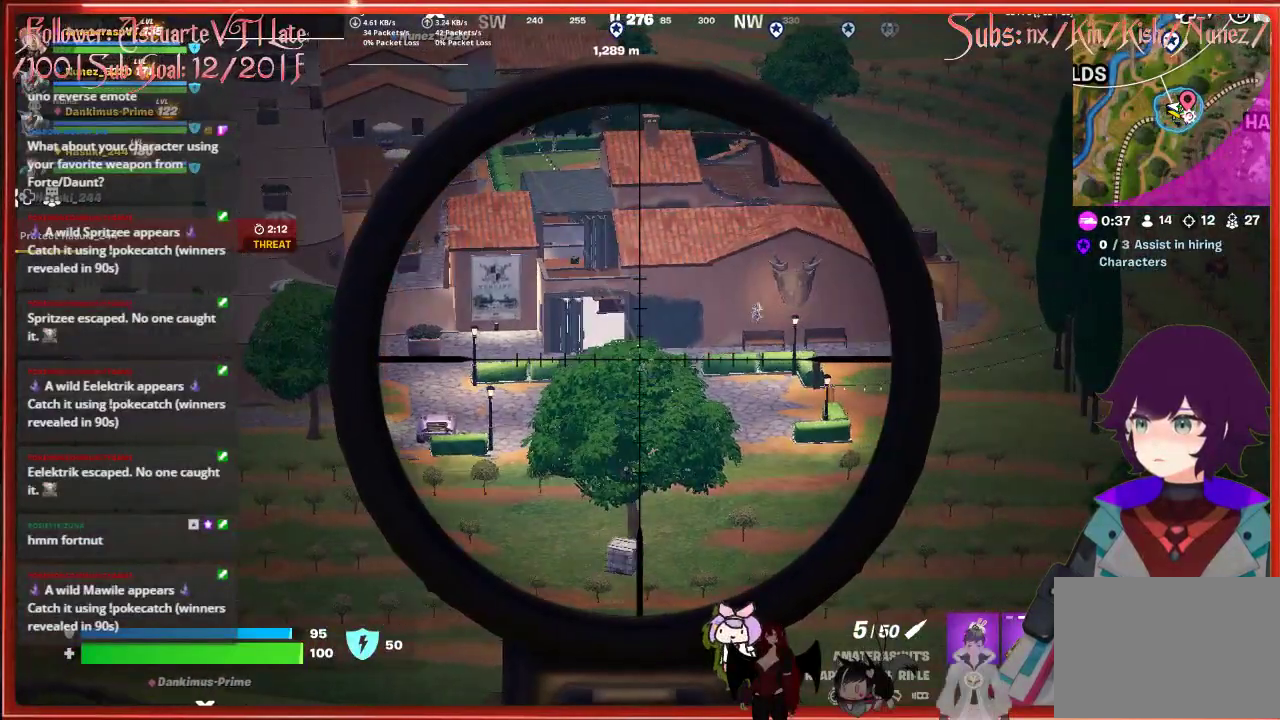
{"buttons": ["L2"], "left_stick": "center", "right_stick": "center", "events": []}
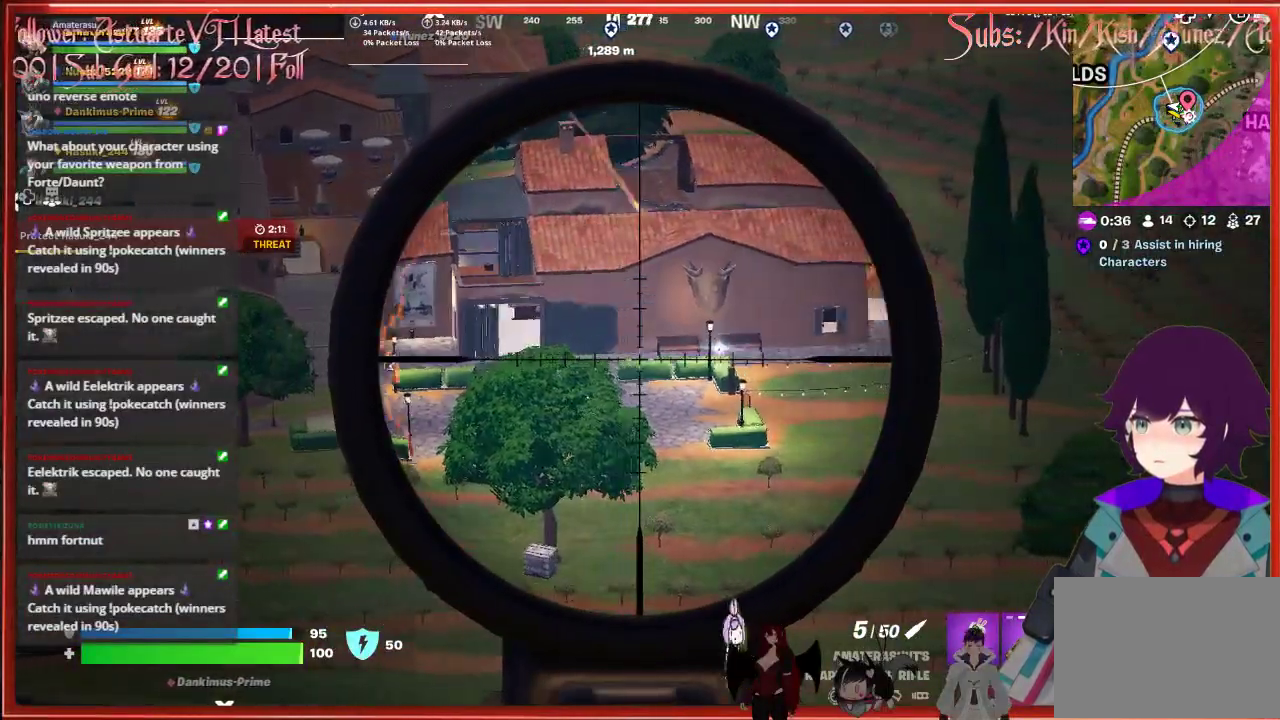
{"buttons": ["L2"], "left_stick": "center", "right_stick": "center", "events": []}
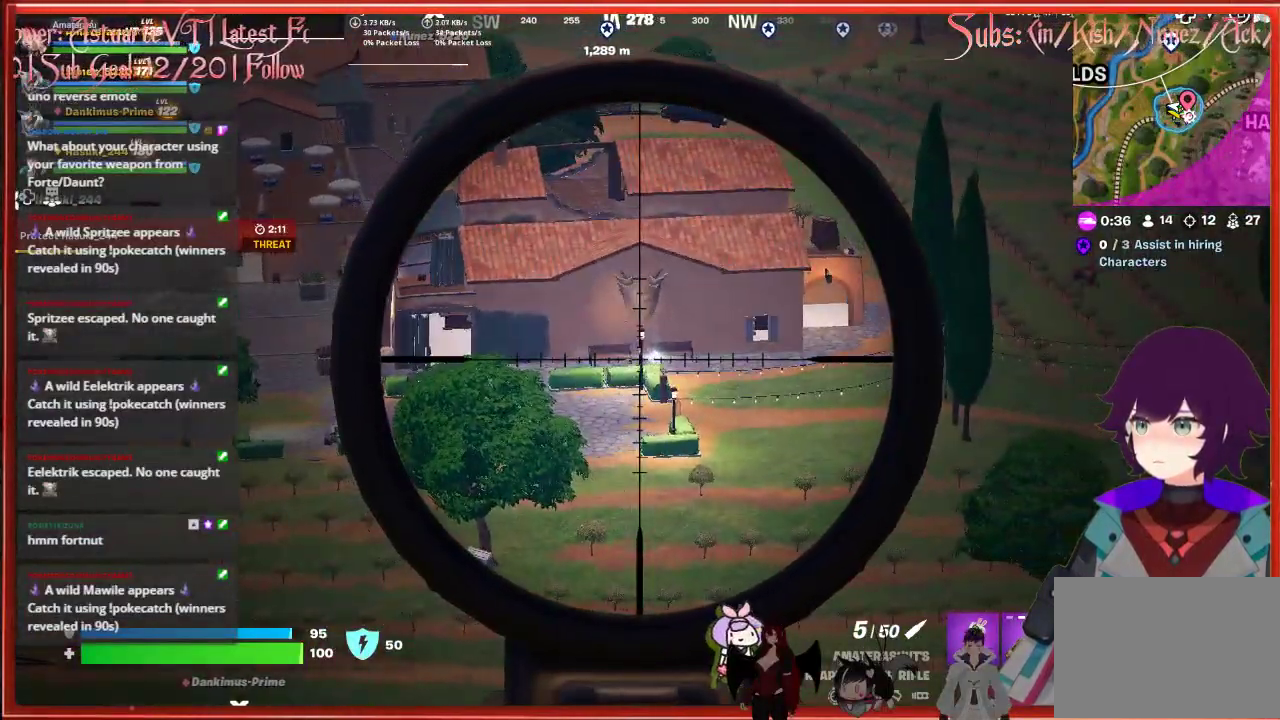
{"buttons": ["L2", "R2"], "left_stick": "left", "right_stick": "center", "events": [[250, "left_stick", "left"], [417, "R2", "down"]]}
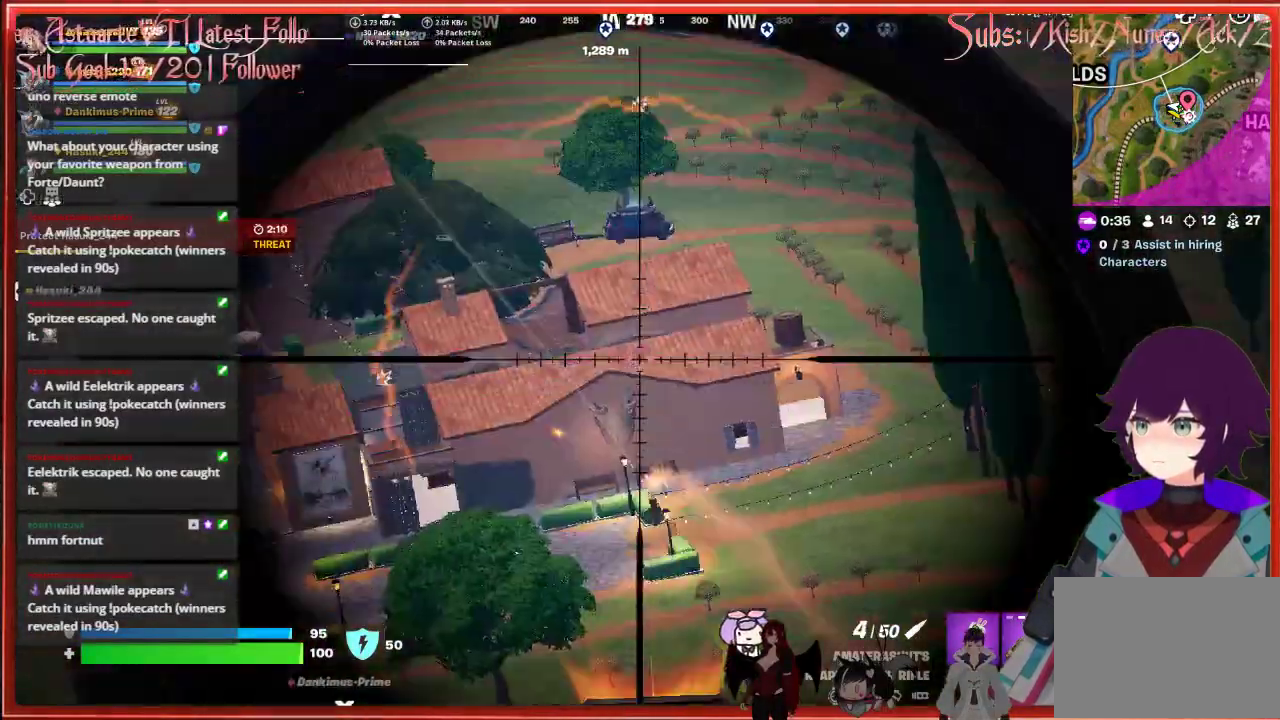
{"buttons": ["X"], "left_stick": "center", "right_stick": "center", "events": [[33, "L2", "up"], [50, "R2", "up"], [417, "X", "down"], [500, "left_stick", "center"]]}
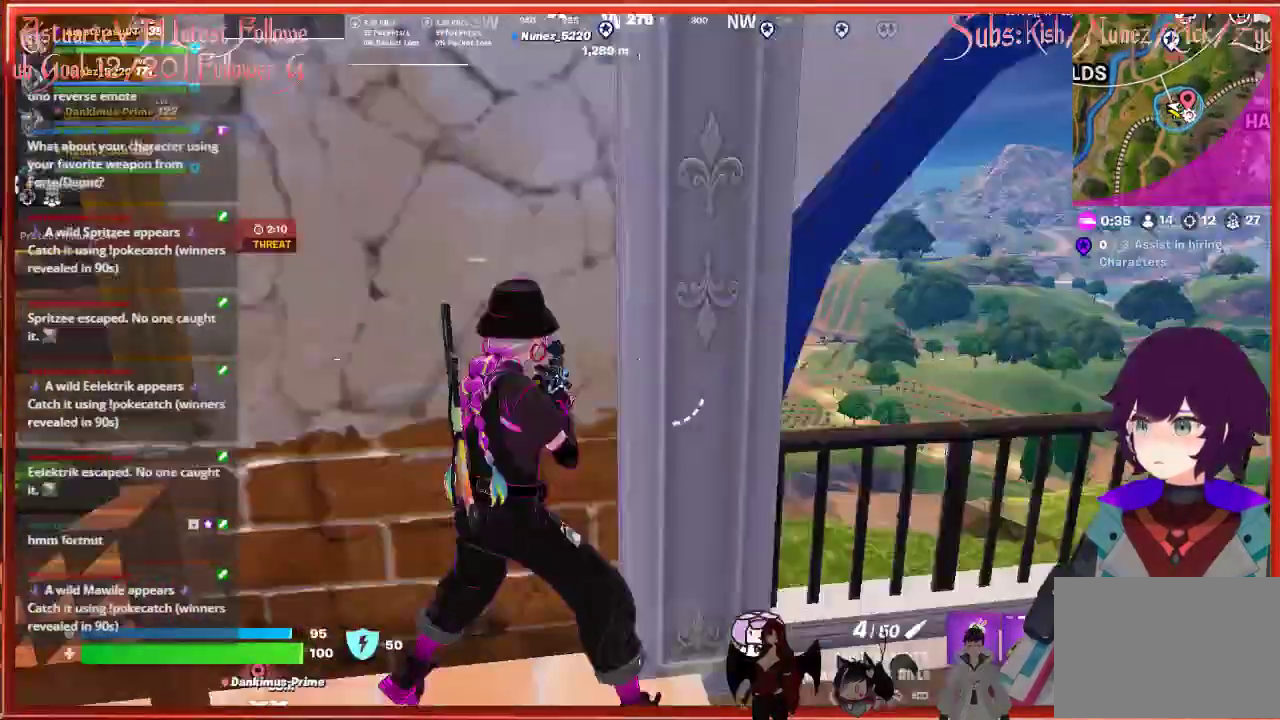
{"buttons": [], "left_stick": "center", "right_stick": "center", "events": [[17, "X", "up"], [217, "left_stick", "right"], [383, "left_stick", "center"]]}
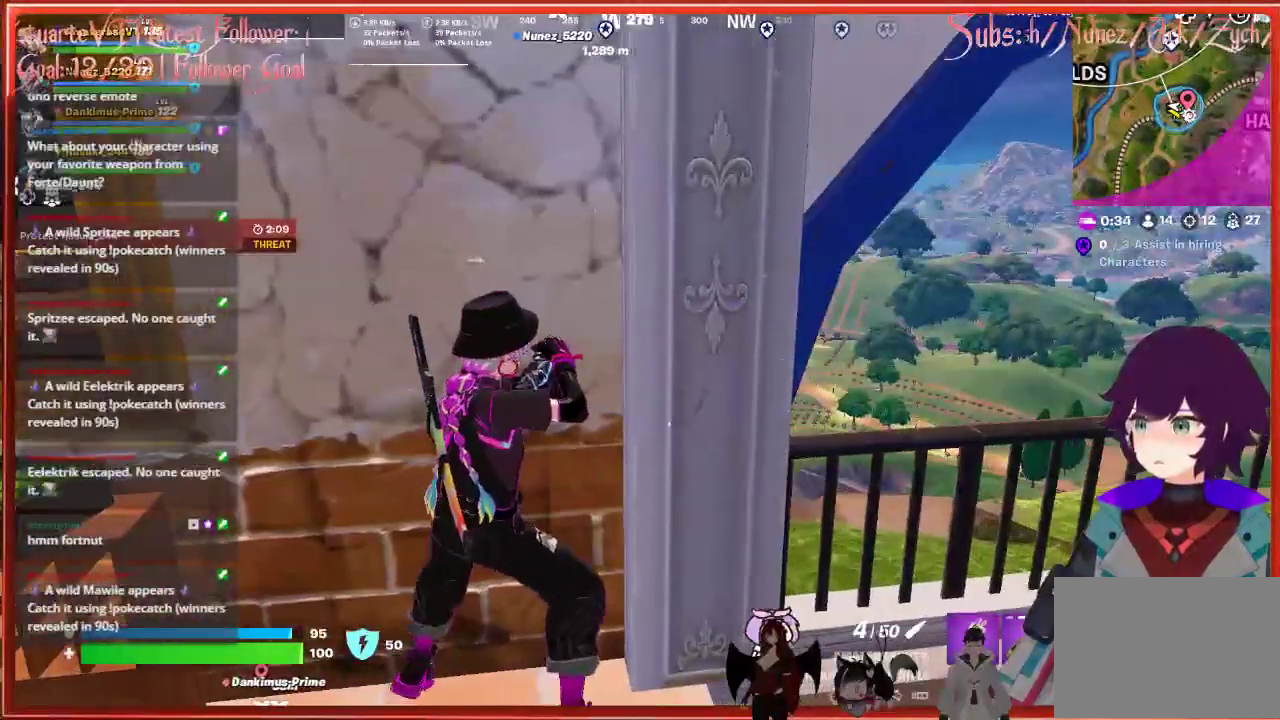
{"buttons": [], "left_stick": "center", "right_stick": "center", "events": []}
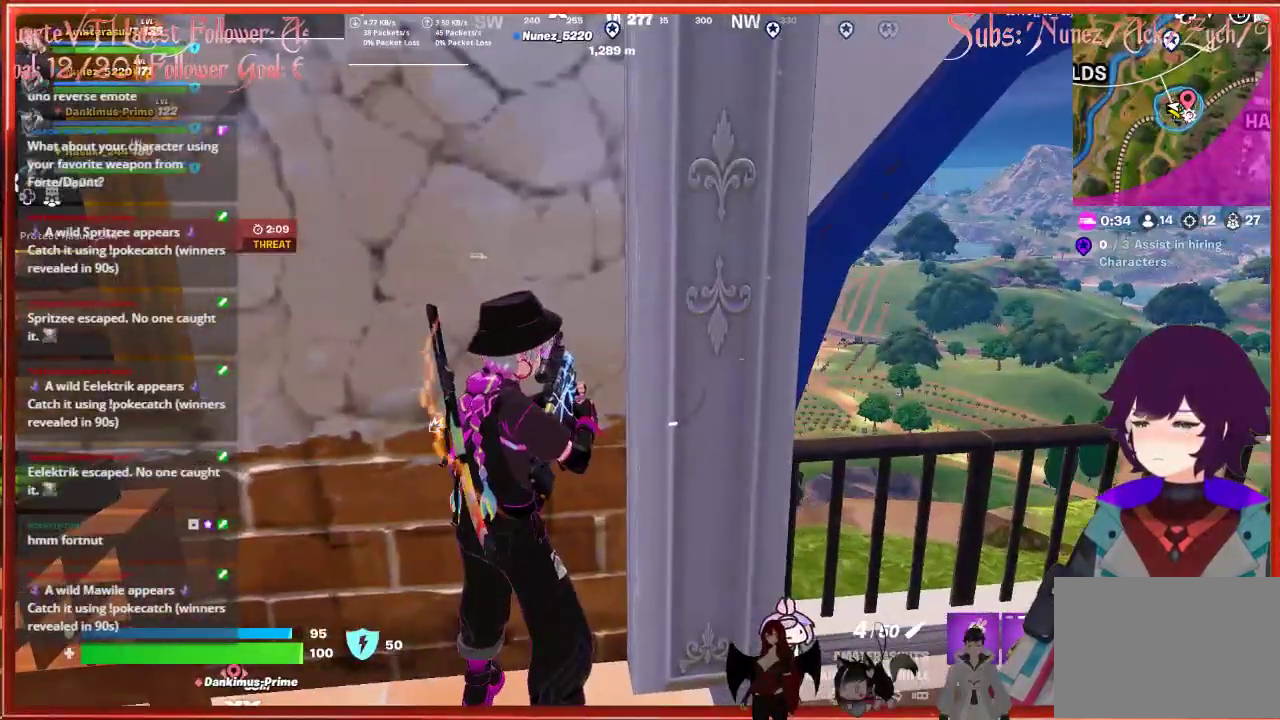
{"buttons": [], "left_stick": "center", "right_stick": "center", "events": []}
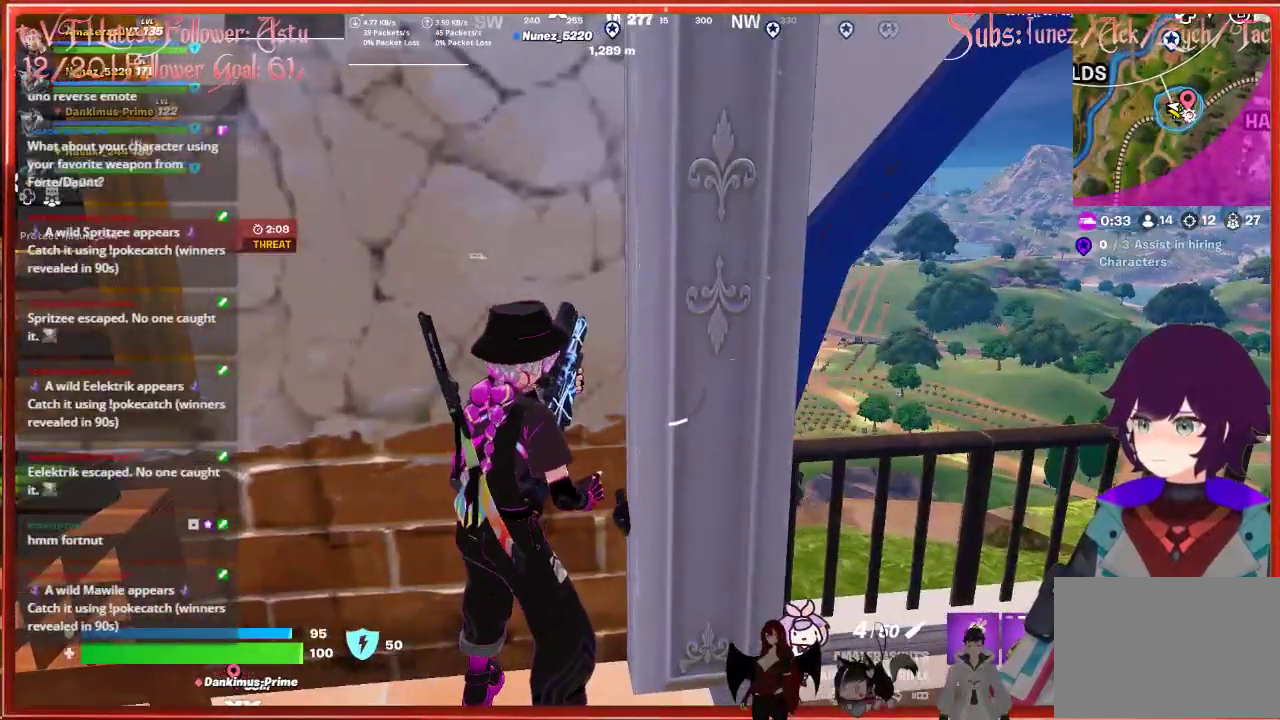
{"buttons": [], "left_stick": "down-right", "right_stick": "center", "events": [[483, "left_stick", "down-right"]]}
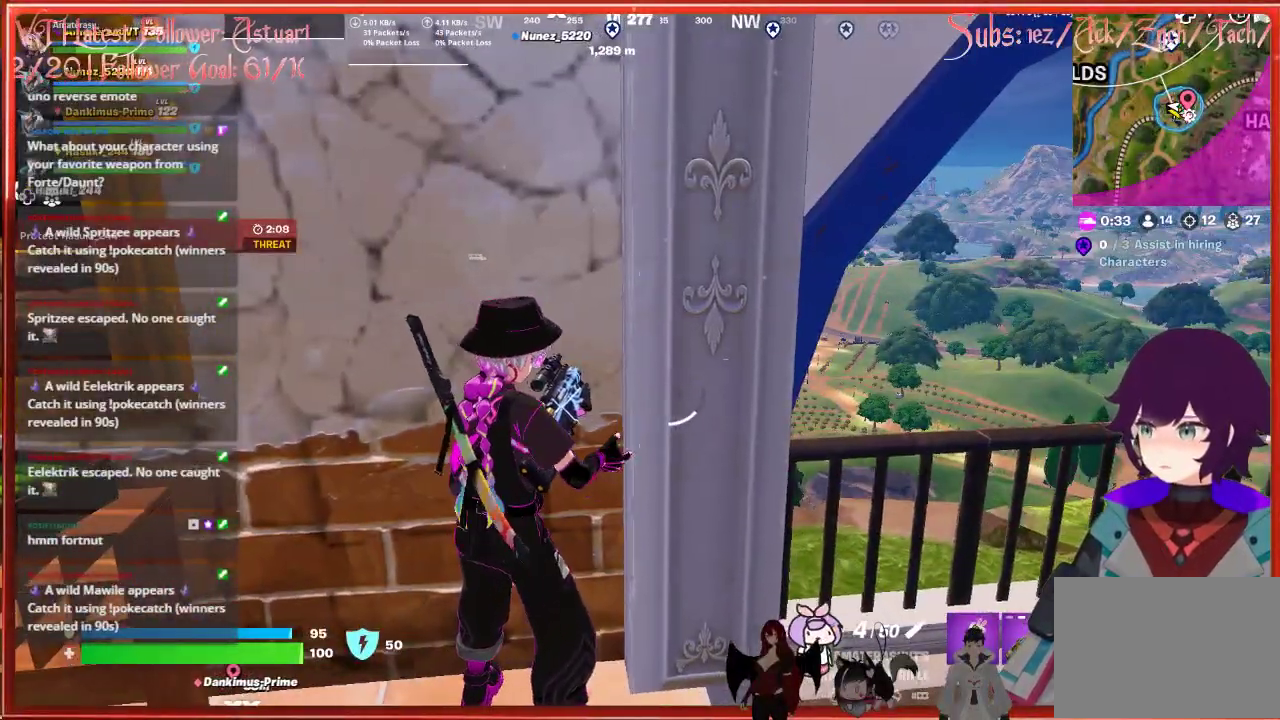
{"buttons": [], "left_stick": "center", "right_stick": "center", "events": [[83, "left_stick", "down"], [317, "left_stick", "center"]]}
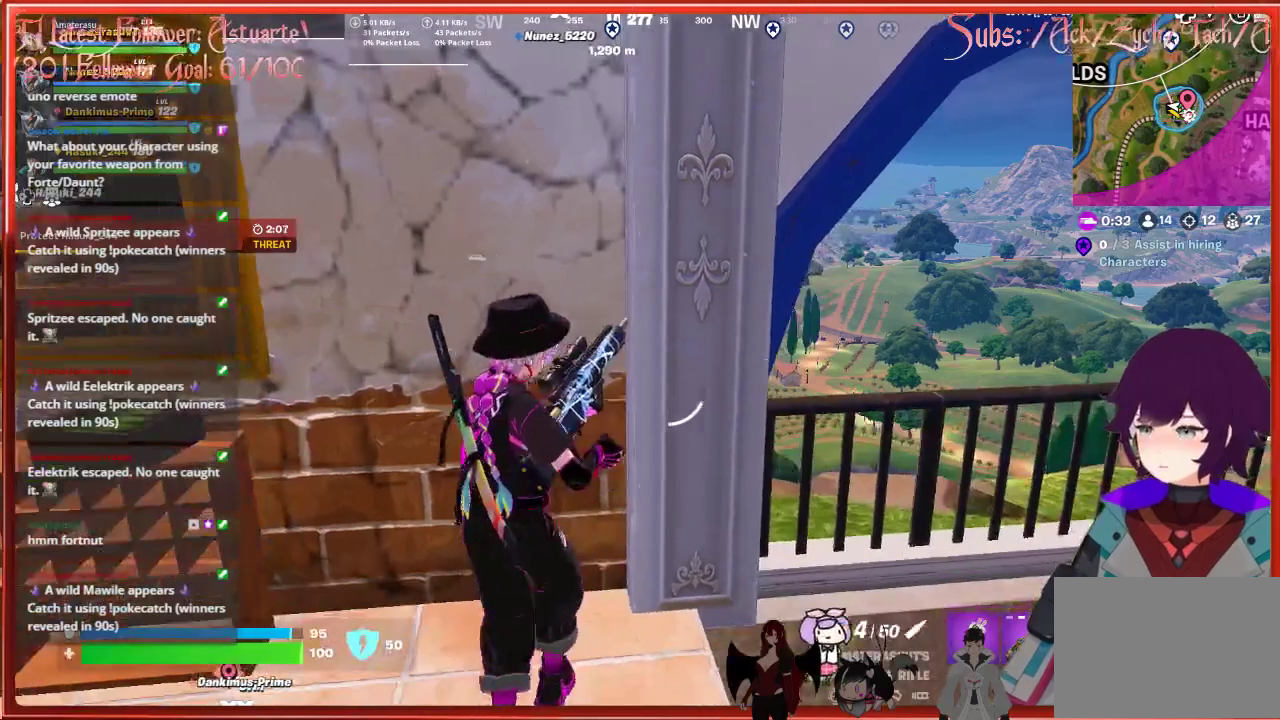
{"buttons": [], "left_stick": "center", "right_stick": "left", "events": [[117, "right_stick", "left"], [300, "left_stick", "up-right"], [467, "left_stick", "center"]]}
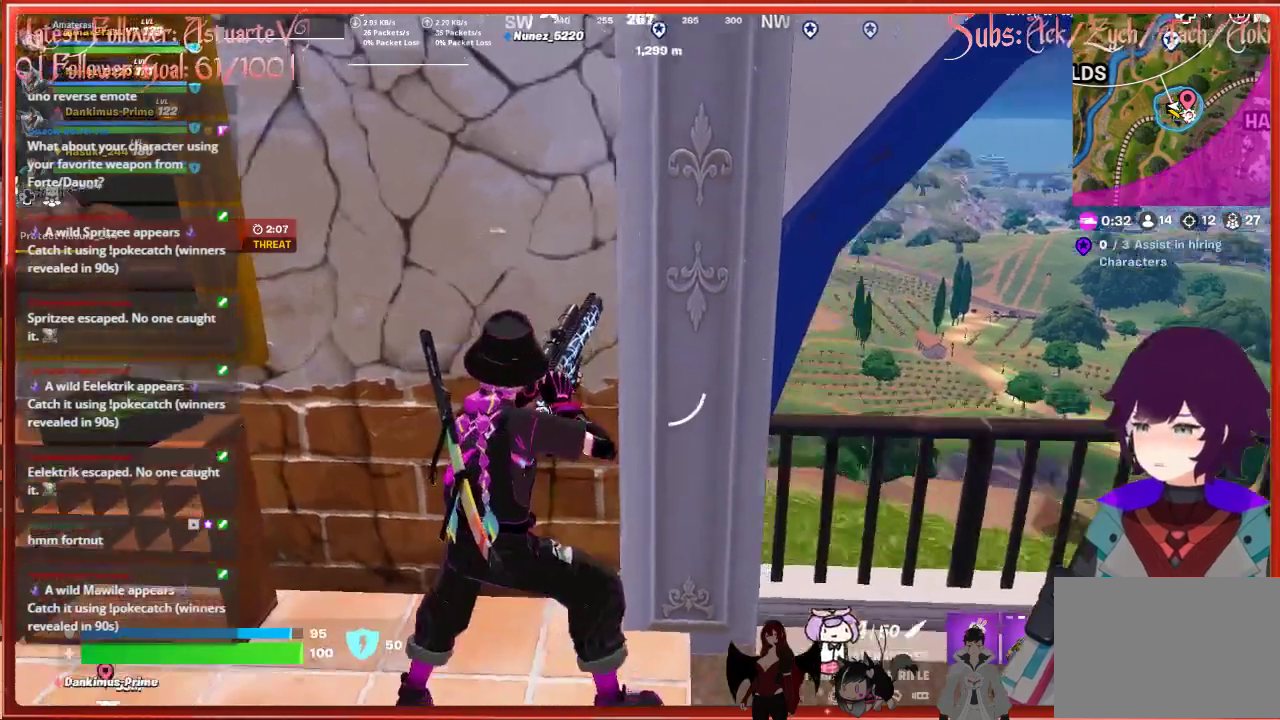
{"buttons": [], "left_stick": "center", "right_stick": "center", "events": [[83, "right_stick", "center"]]}
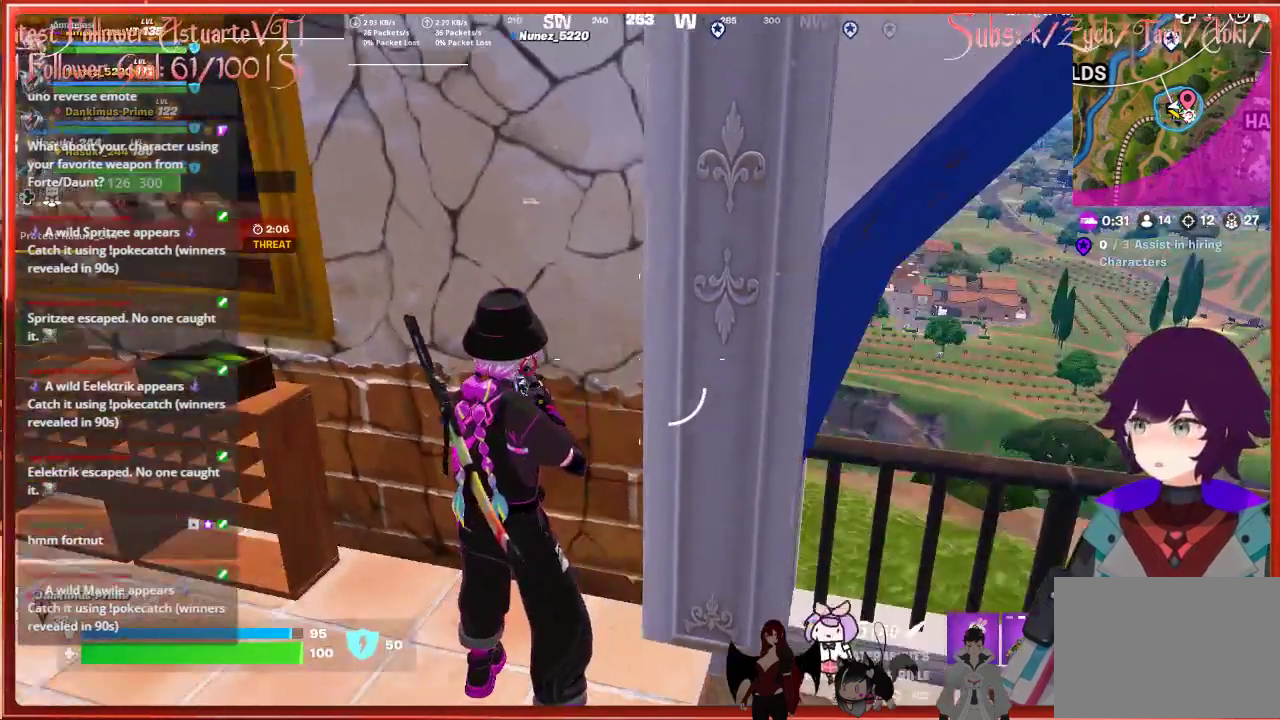
{"buttons": [], "left_stick": "center", "right_stick": "center", "events": []}
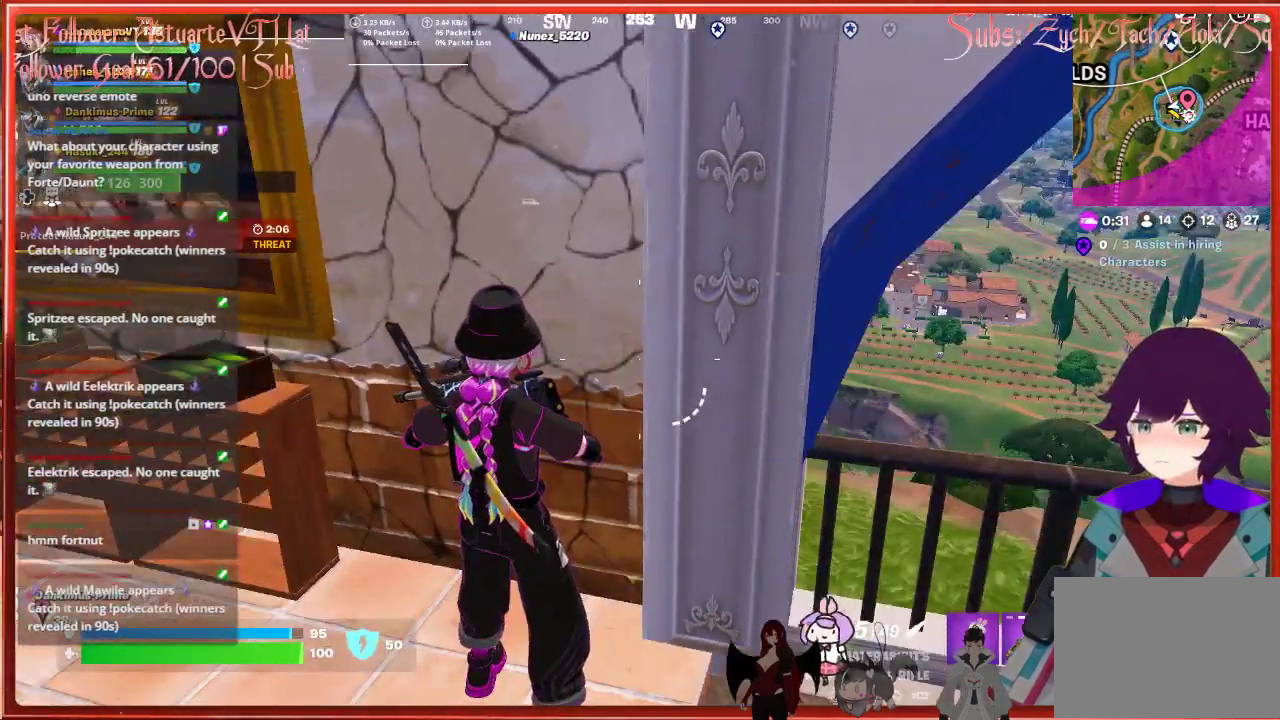
{"buttons": [], "left_stick": "center", "right_stick": "center", "events": []}
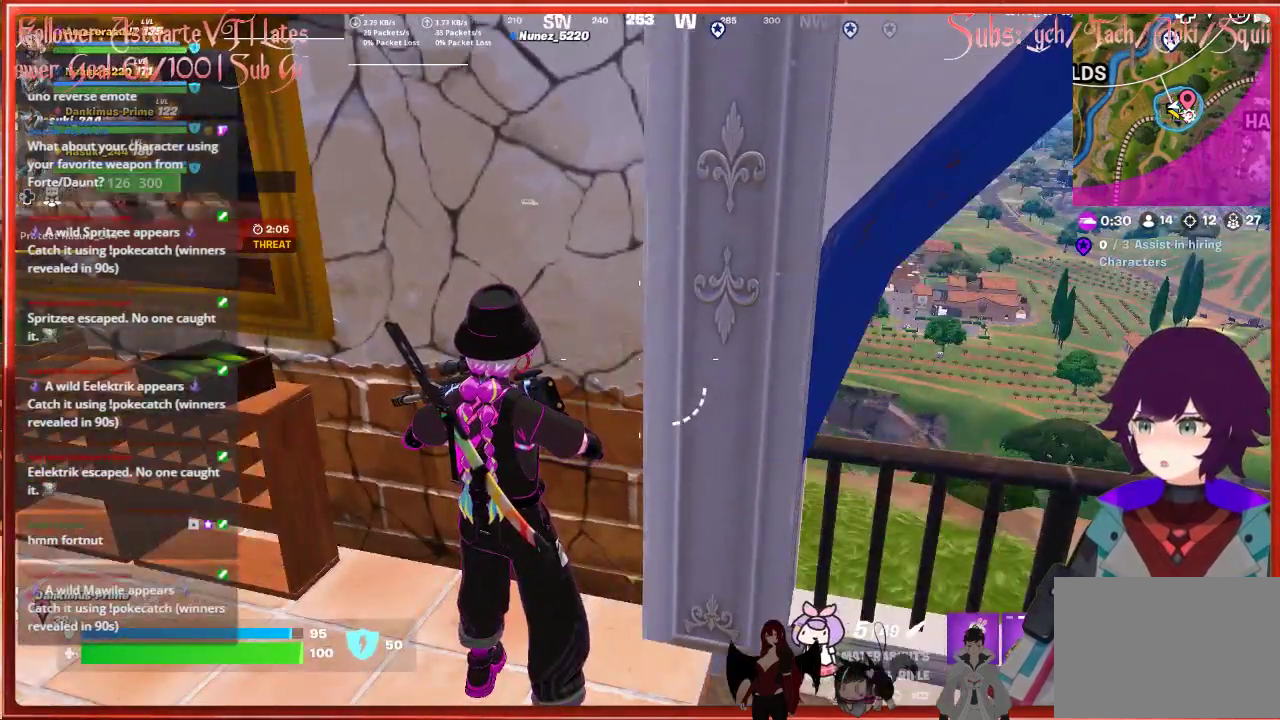
{"buttons": [], "left_stick": "center", "right_stick": "center", "events": []}
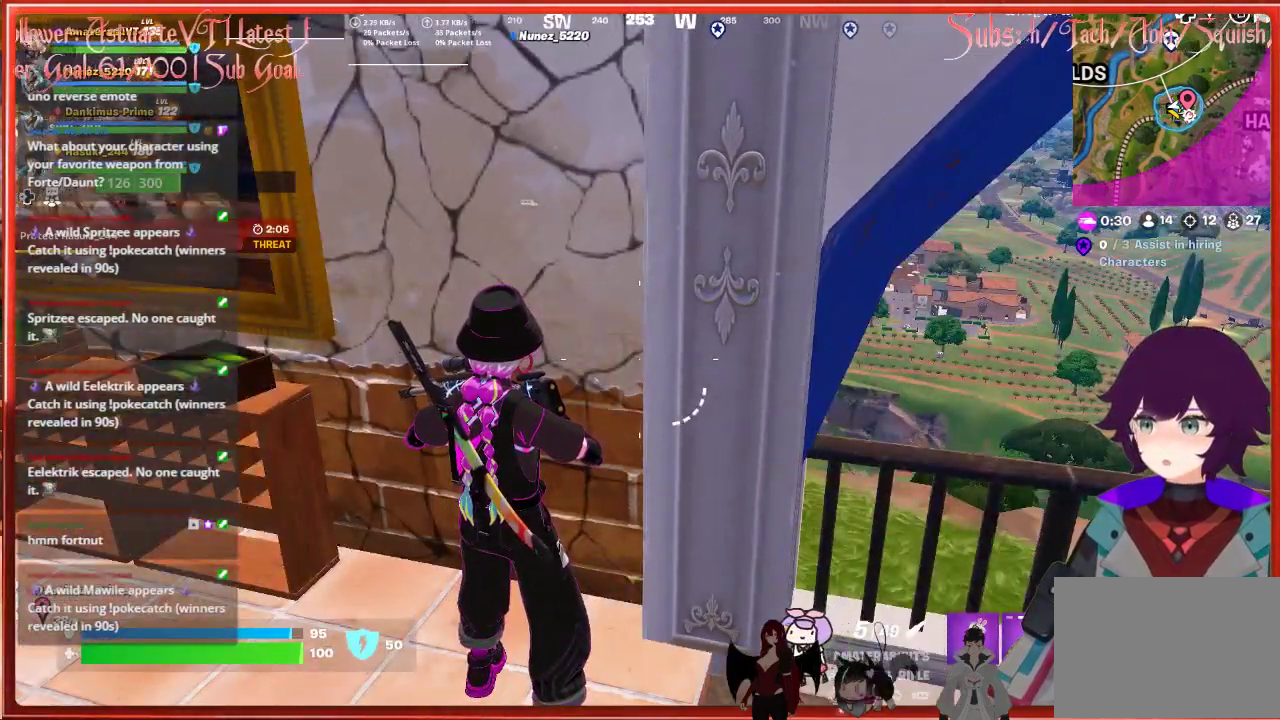
{"buttons": [], "left_stick": "center", "right_stick": "center", "events": []}
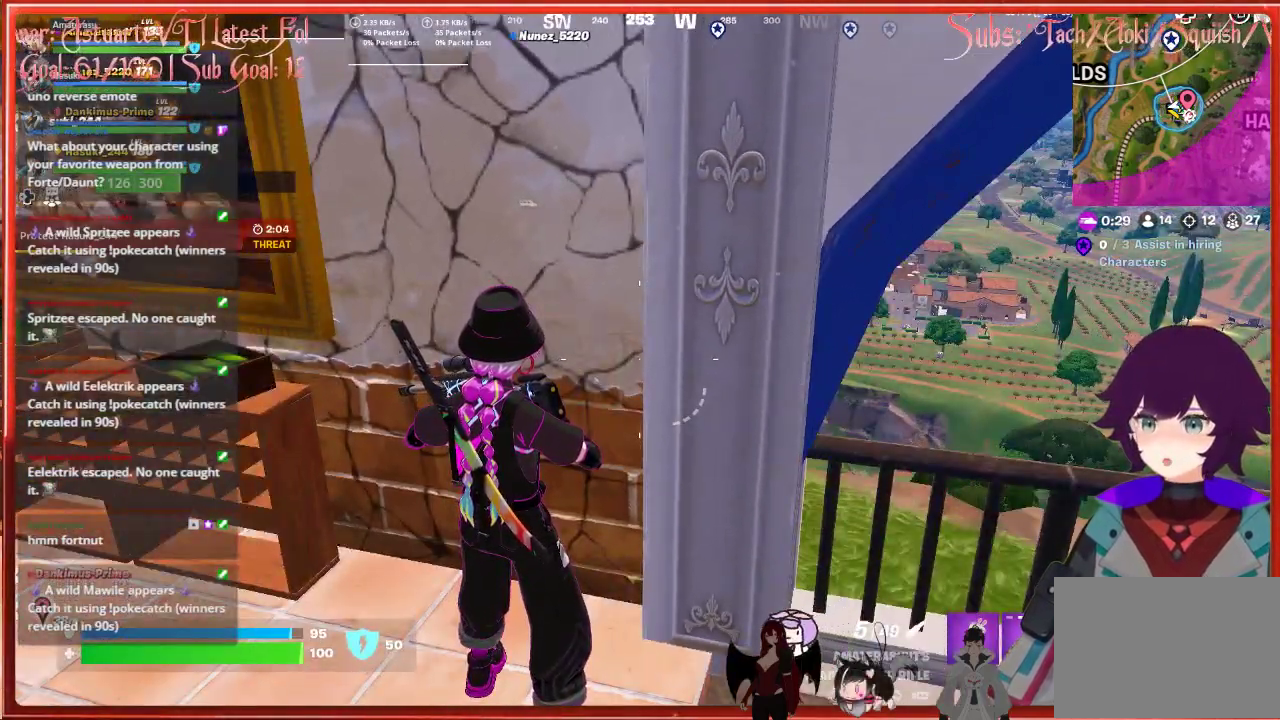
{"buttons": [], "left_stick": "center", "right_stick": "center", "events": []}
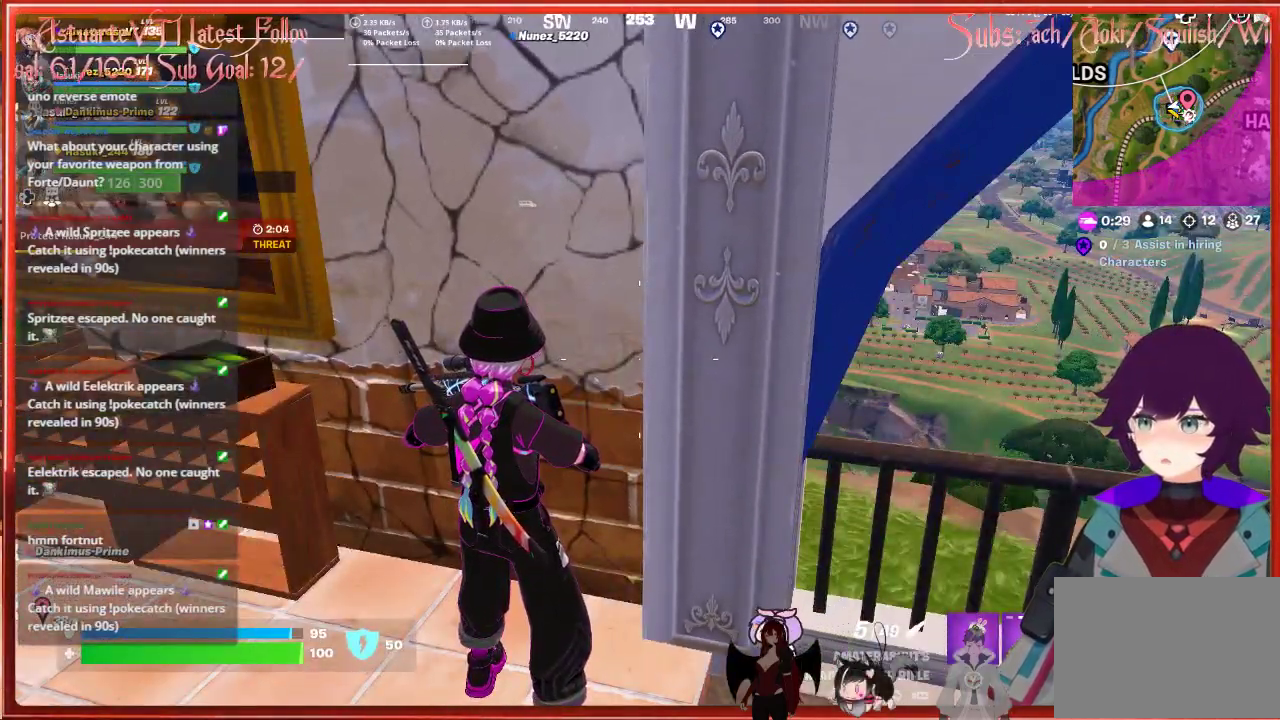
{"buttons": [], "left_stick": "left", "right_stick": "left", "events": [[267, "left_stick", "left"], [300, "right_stick", "up"], [383, "right_stick", "left"]]}
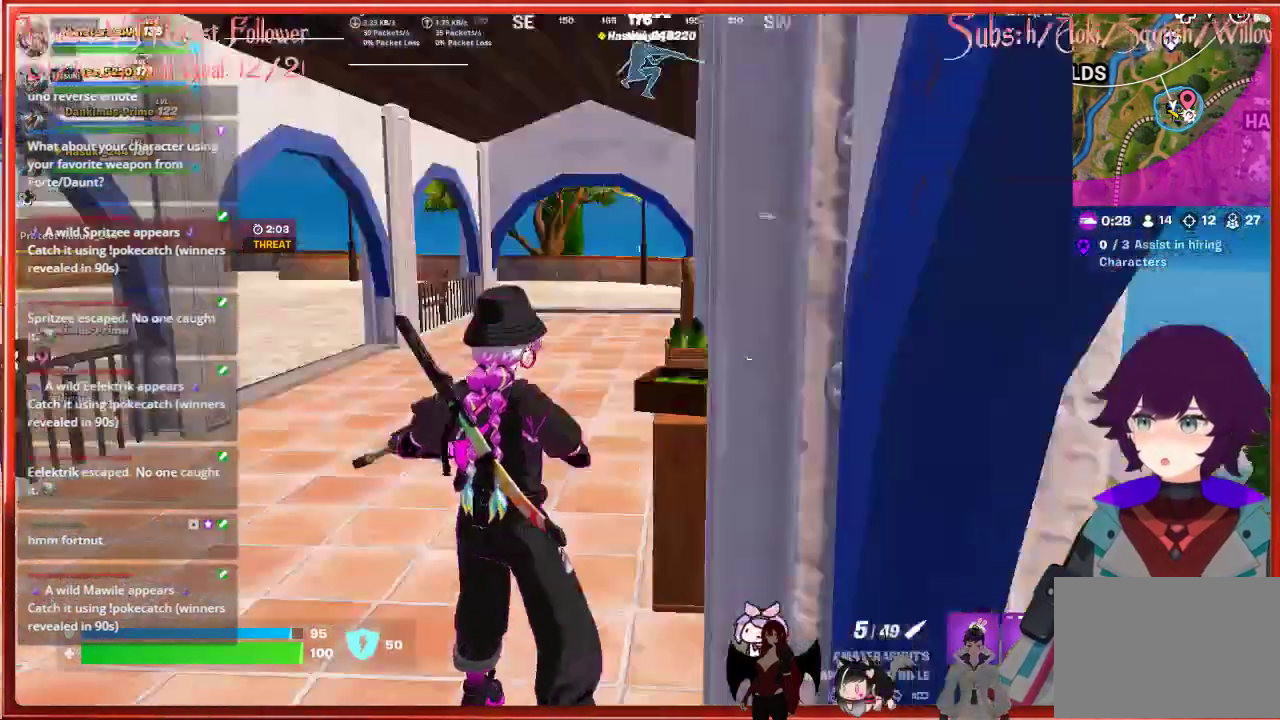
{"buttons": ["L3"], "left_stick": "up", "right_stick": "right", "events": [[50, "left_stick", "up-left"], [67, "right_stick", "center"], [200, "left_stick", "up"], [250, "right_stick", "right"], [417, "L3", "down"]]}
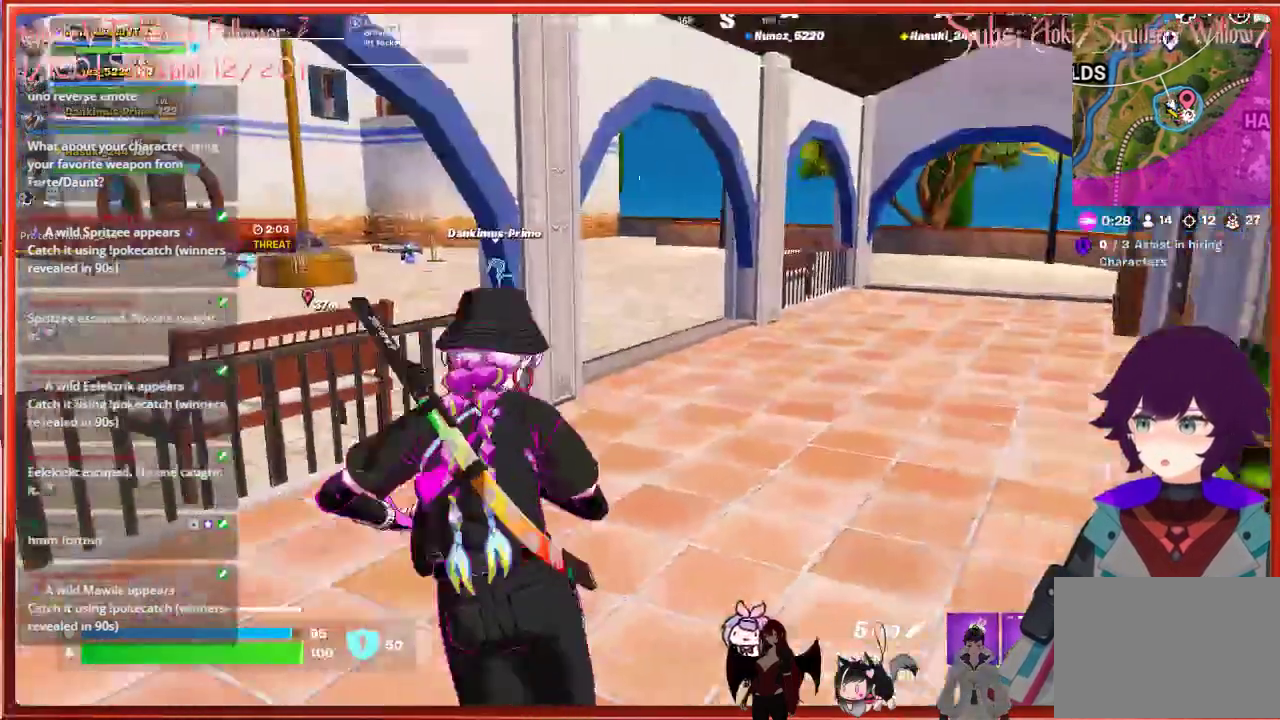
{"buttons": [], "left_stick": "up", "right_stick": "up", "events": [[33, "right_stick", "center"], [100, "L3", "up"], [500, "right_stick", "up"]]}
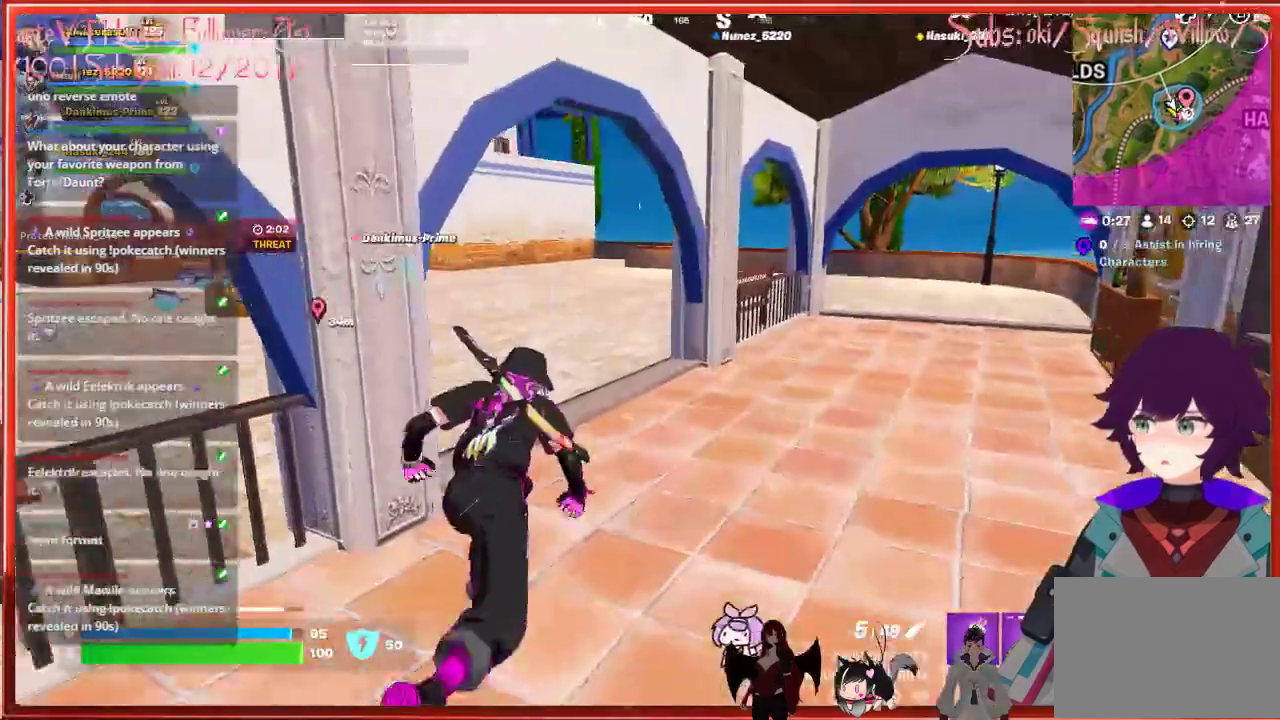
{"buttons": [], "left_stick": "up-left", "right_stick": "center", "events": [[217, "left_stick", "up-left"], [433, "right_stick", "center"]]}
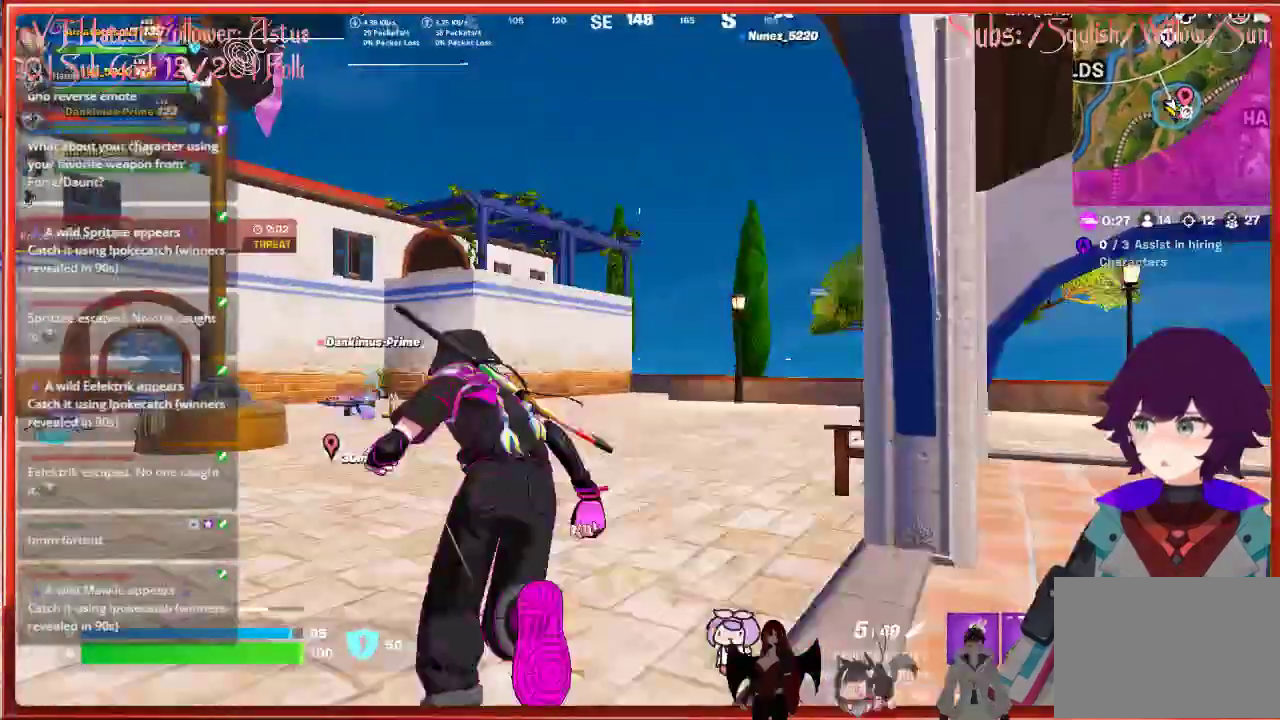
{"buttons": [], "left_stick": "up-left", "right_stick": "right", "events": [[167, "right_stick", "right"]]}
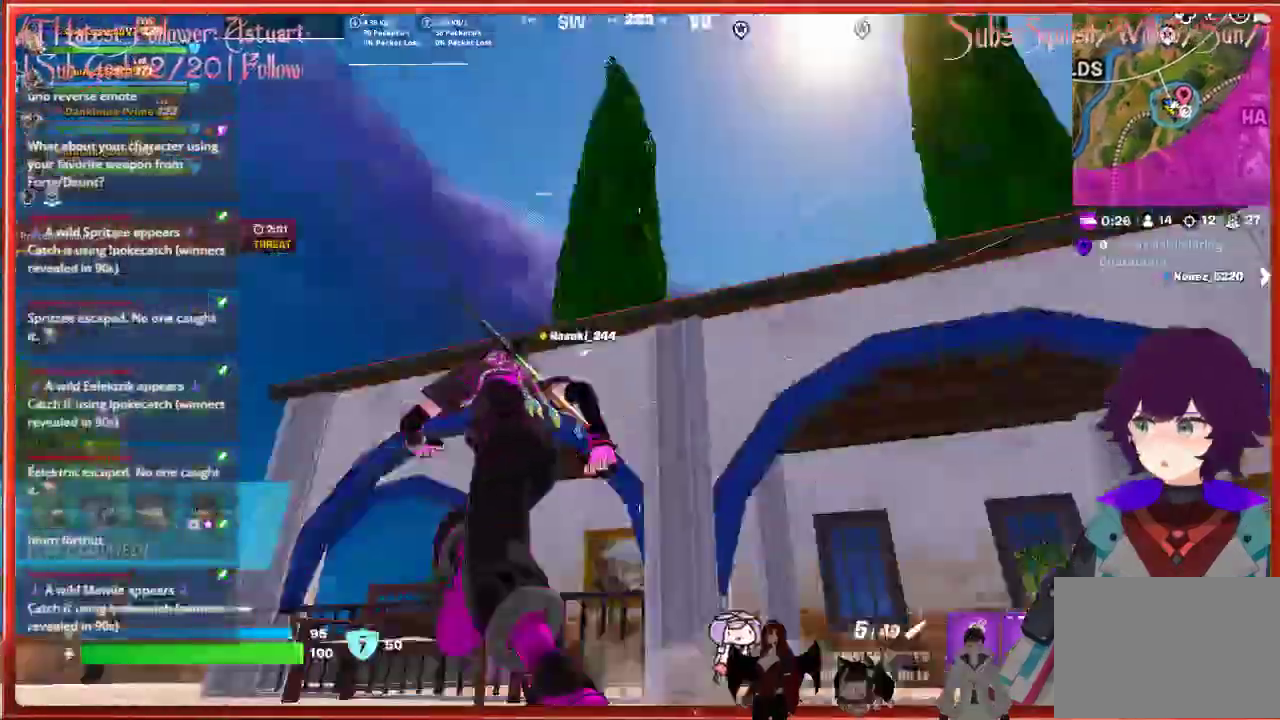
{"buttons": ["A"], "left_stick": "up", "right_stick": "center", "events": [[17, "left_stick", "up"], [67, "right_stick", "center"], [150, "A", "down"], [317, "A", "up"], [433, "A", "down"]]}
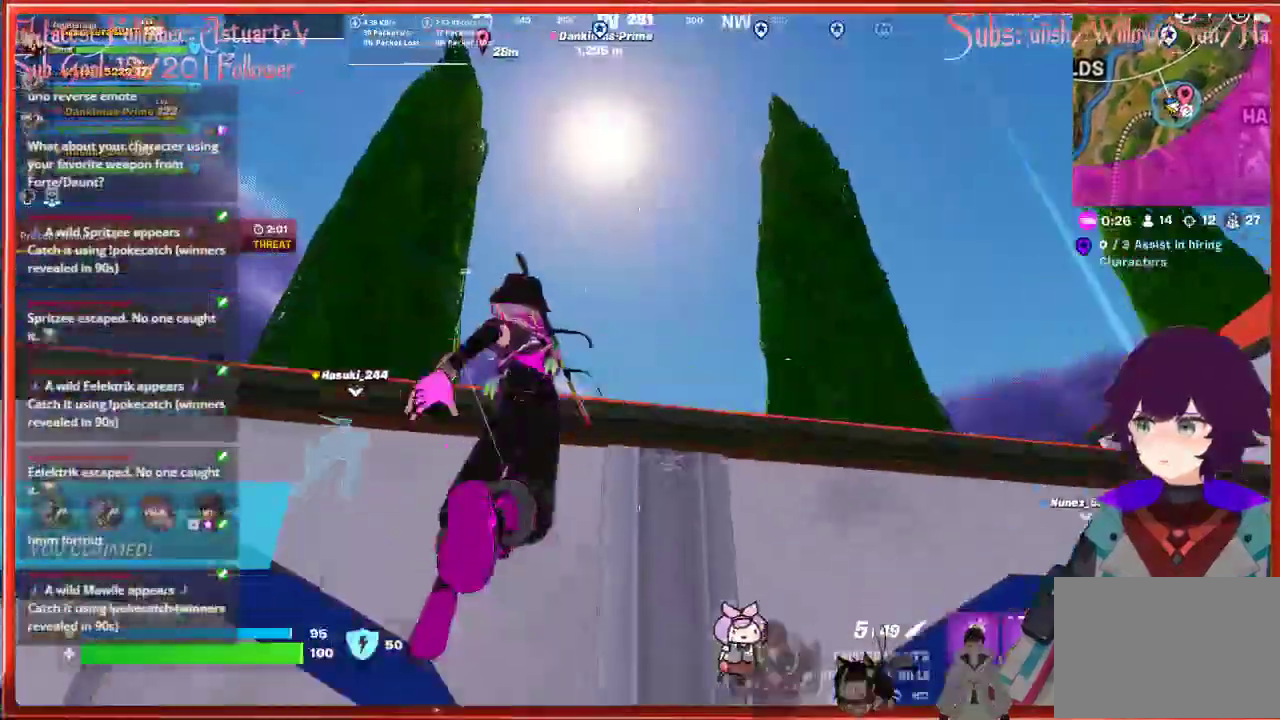
{"buttons": [], "left_stick": "up-right", "right_stick": "center", "events": [[67, "A", "up"], [183, "right_stick", "down"], [350, "right_stick", "center"], [433, "left_stick", "up-right"]]}
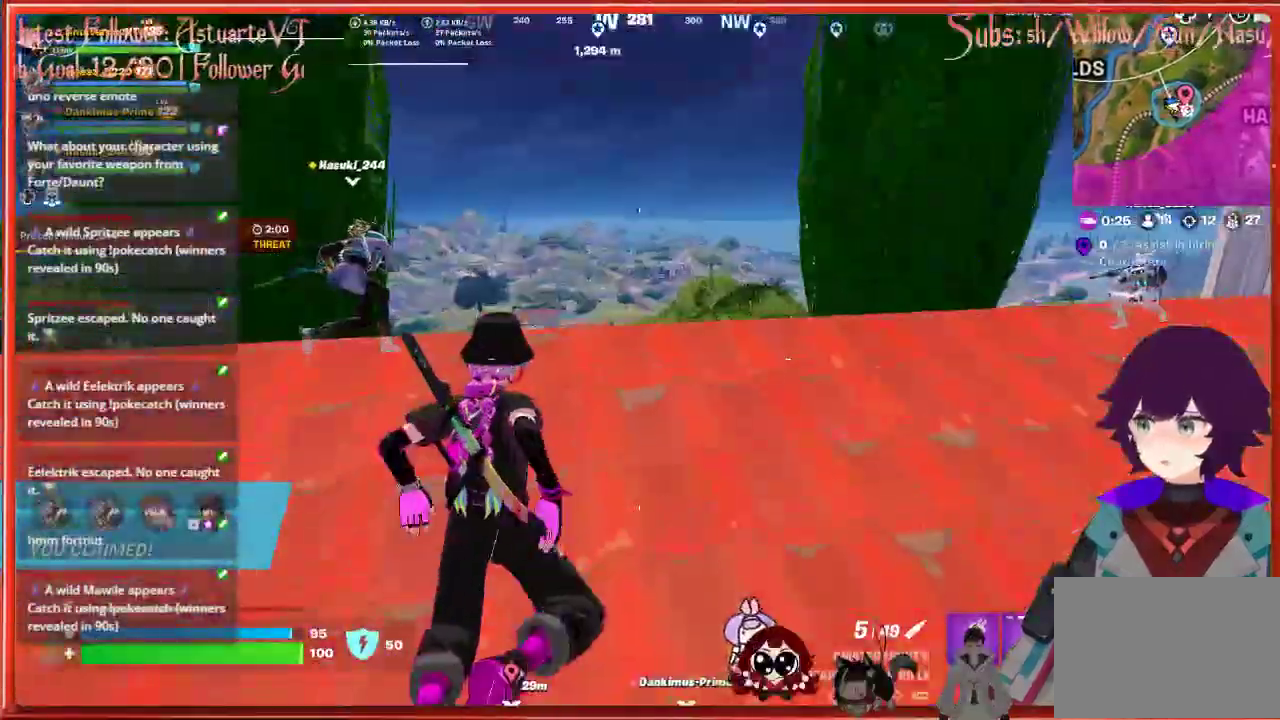
{"buttons": [], "left_stick": "up-right", "right_stick": "center", "events": [[417, "right_stick", "down-right"], [500, "right_stick", "center"]]}
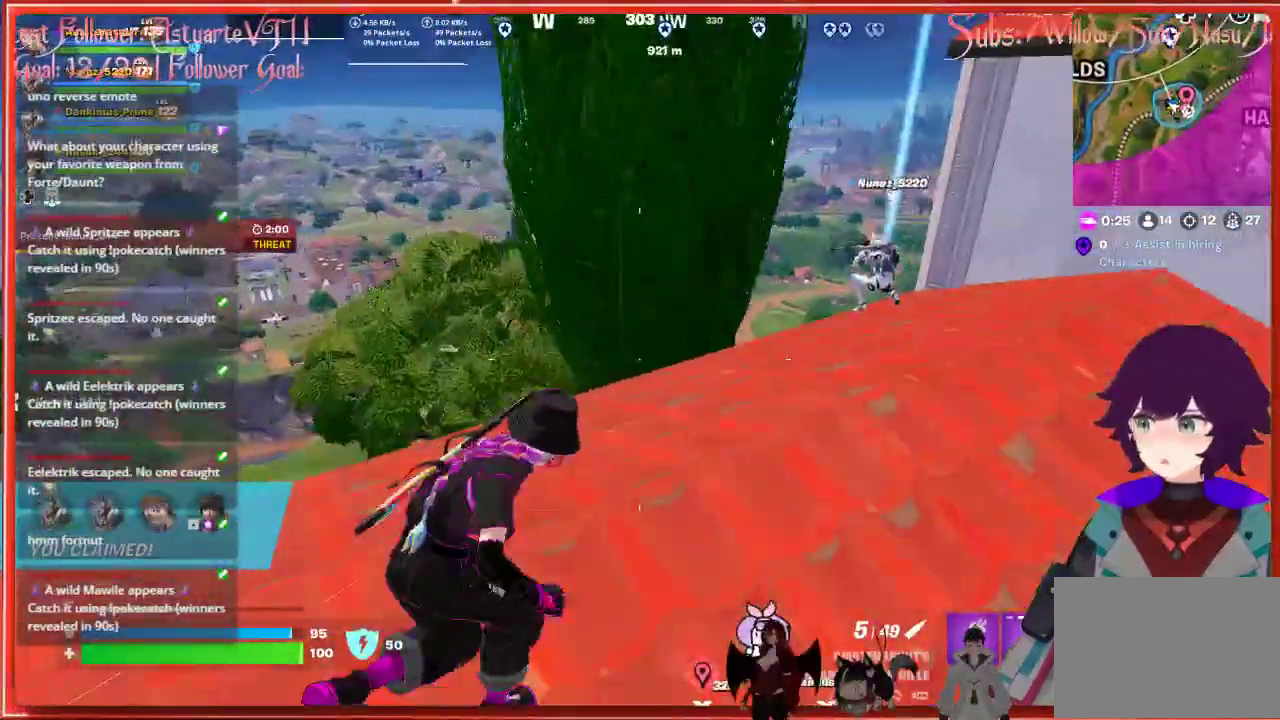
{"buttons": ["A"], "left_stick": "up-right", "right_stick": "center", "events": [[350, "right_stick", "right"], [467, "right_stick", "center"], [500, "A", "down"]]}
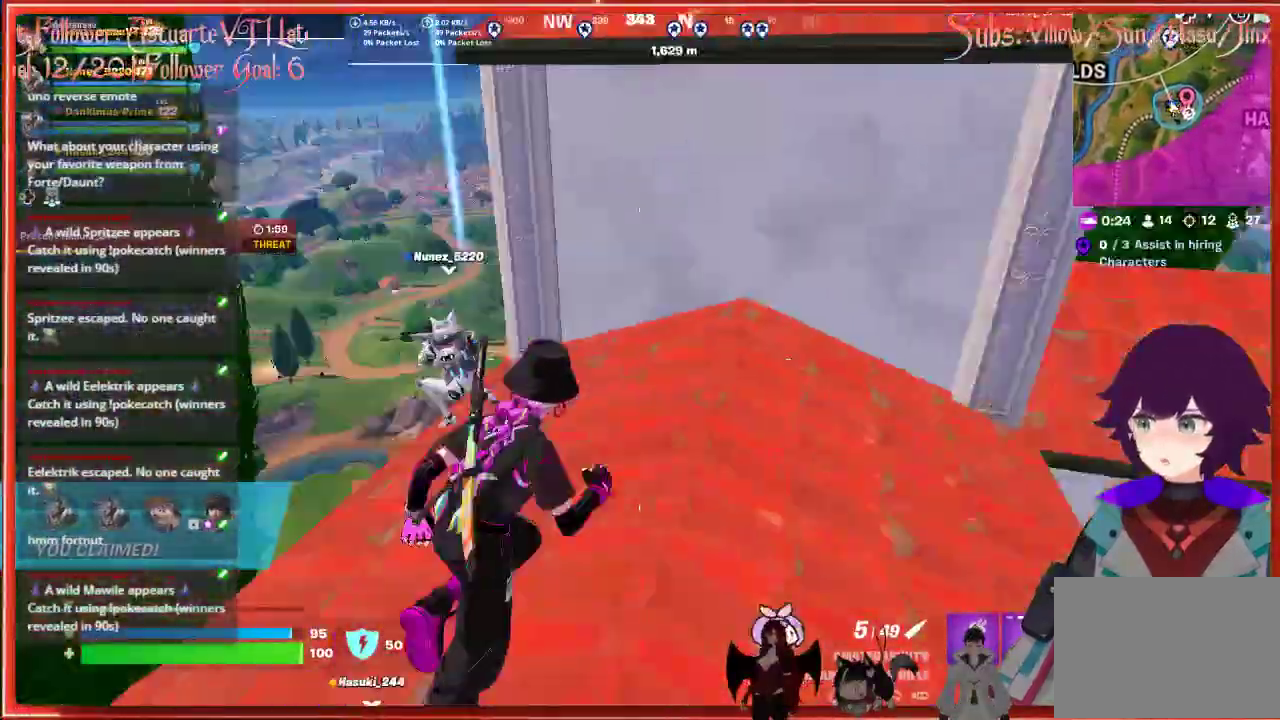
{"buttons": [], "left_stick": "up-right", "right_stick": "center", "events": [[150, "A", "up"], [167, "left_stick", "up"], [383, "A", "down"], [483, "left_stick", "up-right"], [500, "A", "up"]]}
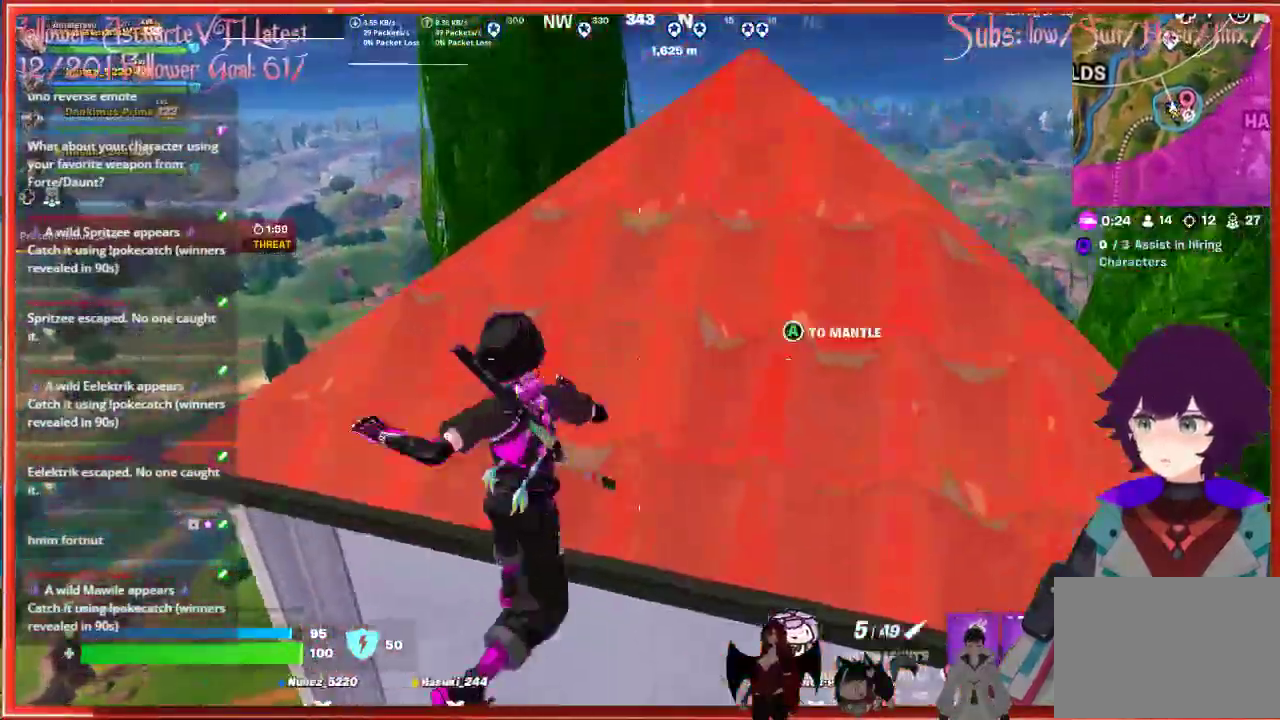
{"buttons": [], "left_stick": "down-right", "right_stick": "center", "events": [[183, "right_stick", "left"], [250, "left_stick", "right"], [400, "right_stick", "center"], [450, "left_stick", "down-right"]]}
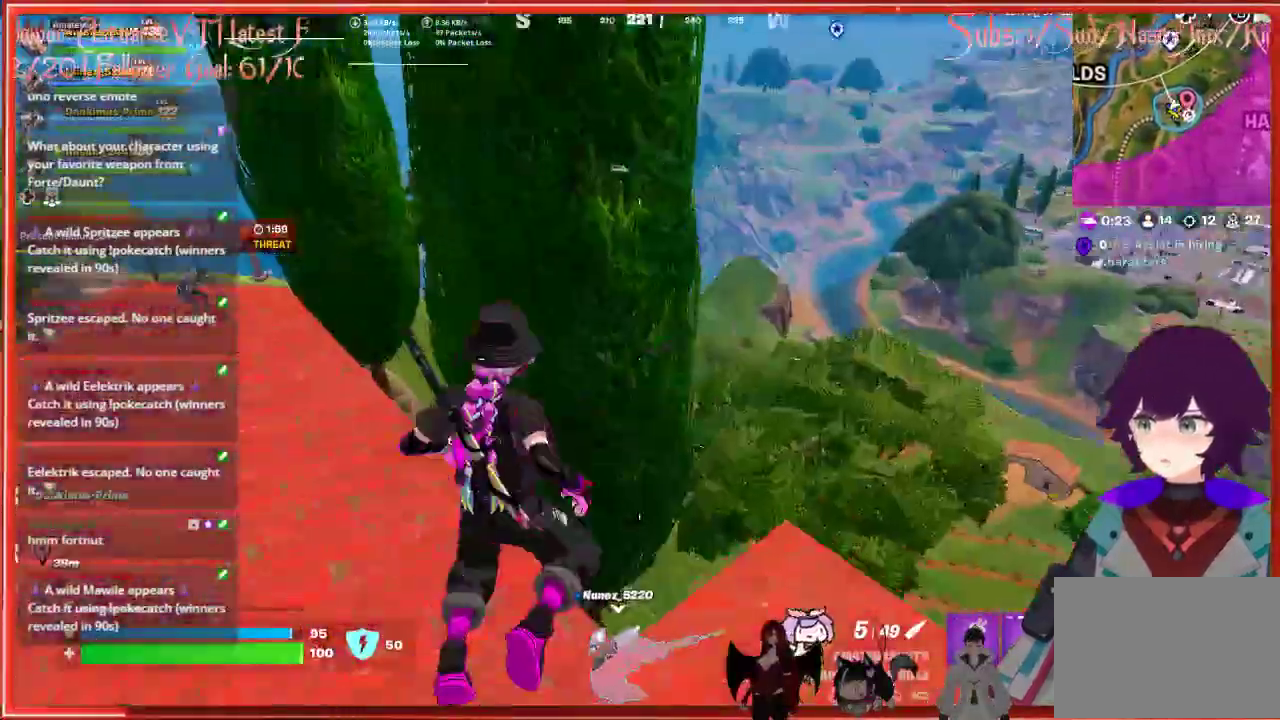
{"buttons": [], "left_stick": "down-right", "right_stick": "right", "events": [[283, "right_stick", "right"]]}